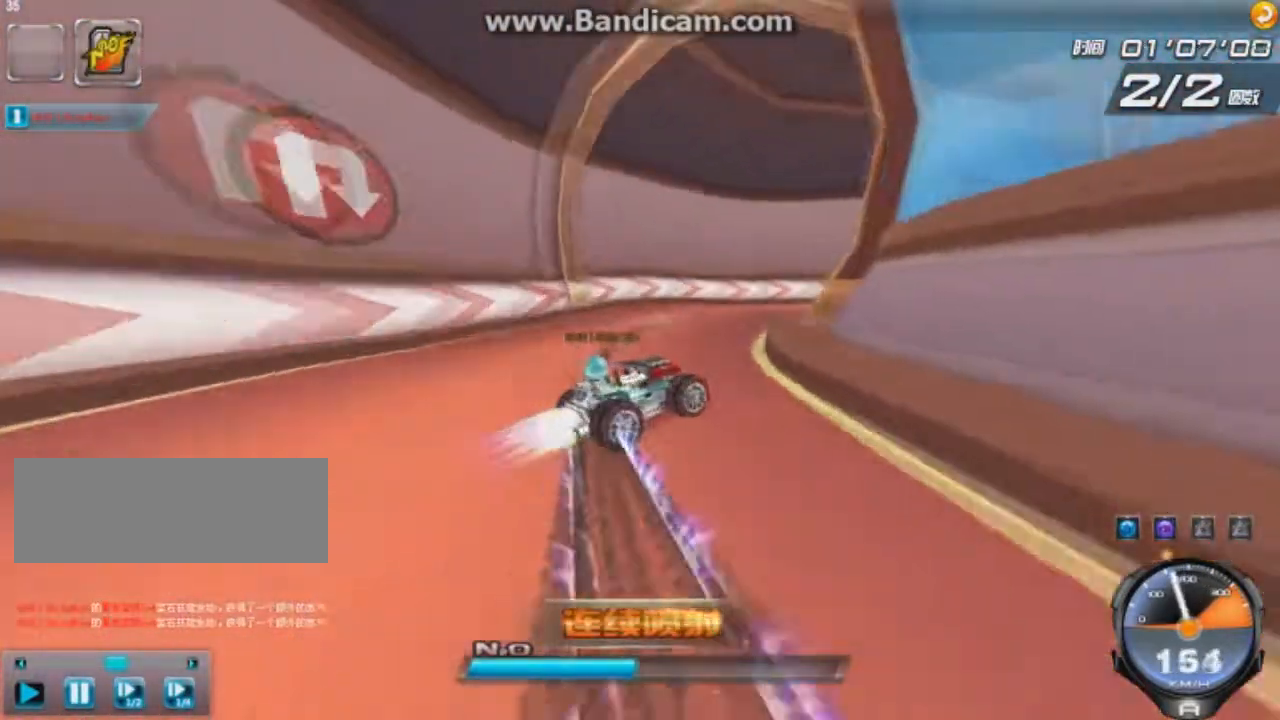
Gameplay with keyboard; each line is a JSON object with the keys held at the frame after it. "events" lists presses ("down") and releases ("up") of "ctrl", "down", "left", "r", "right", "shift", "up" and "w" between this image and that frame as [ms after this image, input, new state], when the widget could be followed in between. No other keys are recorded. Mouse input is not recorded.
{"keys": ["left", "up"], "events": [[84, "right", "up"]]}
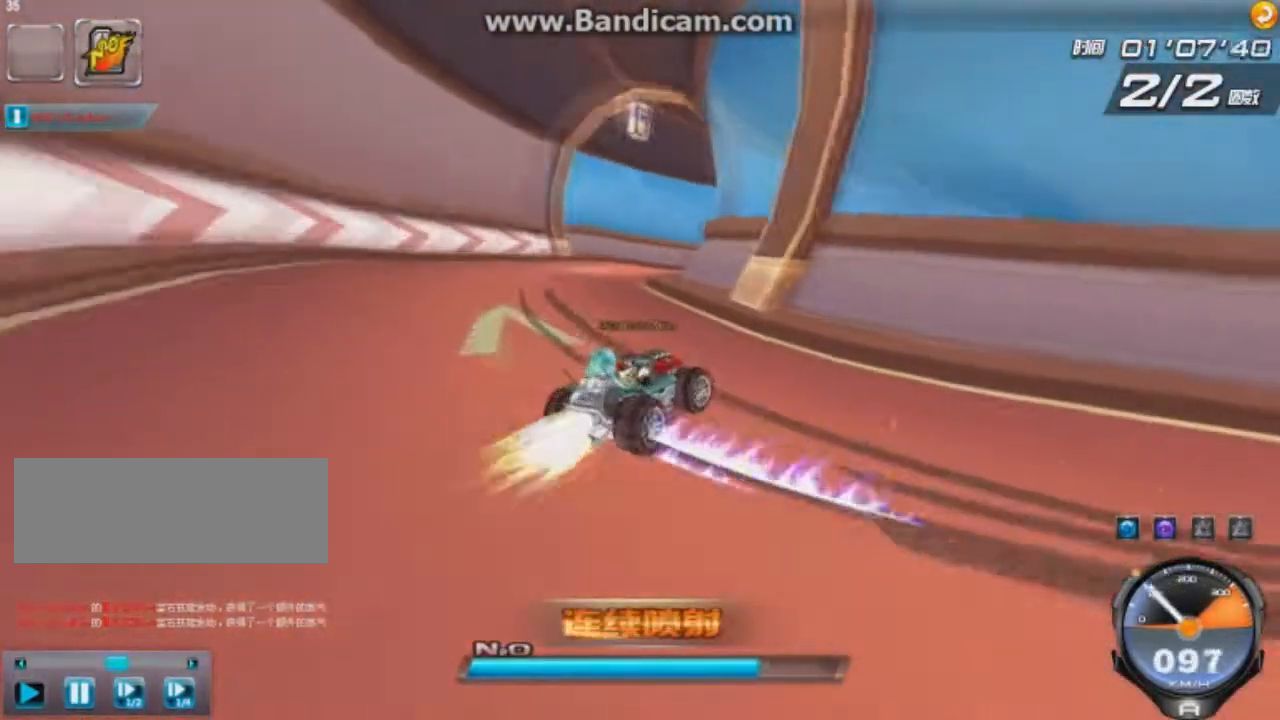
{"keys": ["shift", "up", "w"], "events": [[208, "left", "up"], [208, "shift", "down"], [208, "up", "up"], [333, "up", "down"], [458, "w", "down"]]}
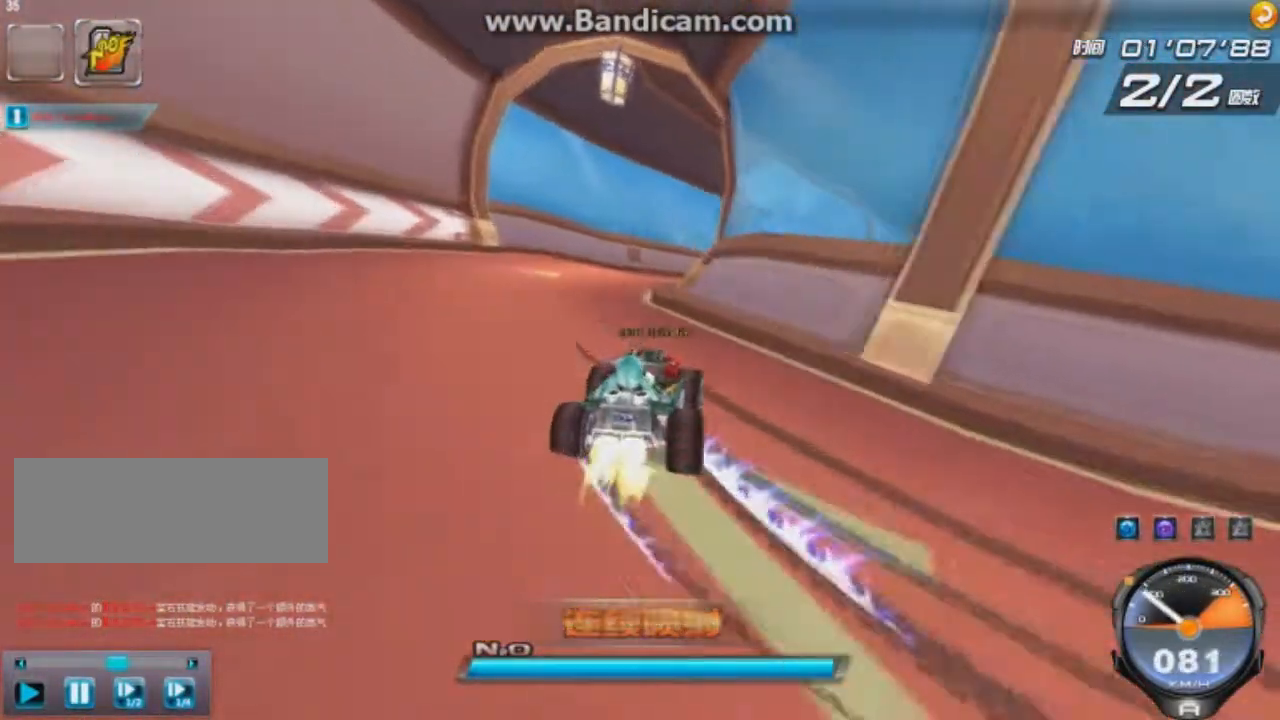
{"keys": ["right", "up"], "events": [[125, "left", "down"], [250, "left", "up"], [417, "right", "down"], [459, "shift", "up"], [459, "w", "up"]]}
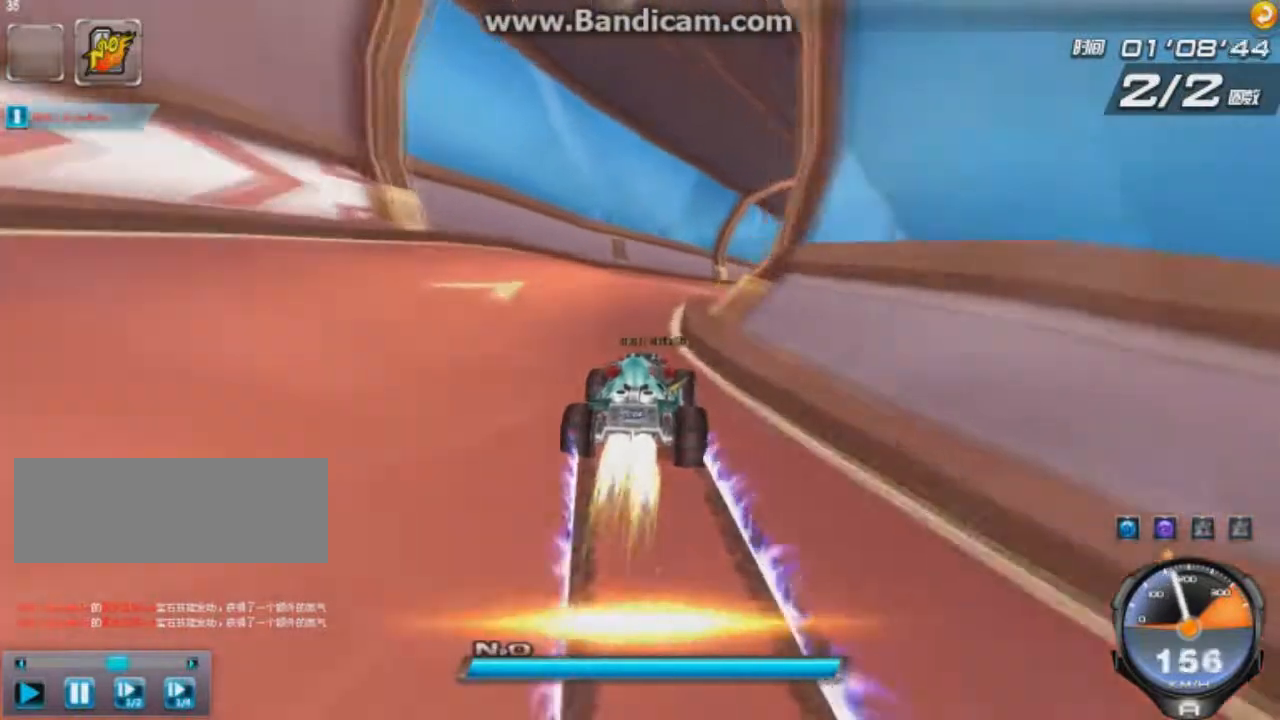
{"keys": ["right", "up", "w"], "events": [[292, "right", "up"], [292, "w", "down"], [458, "right", "down"]]}
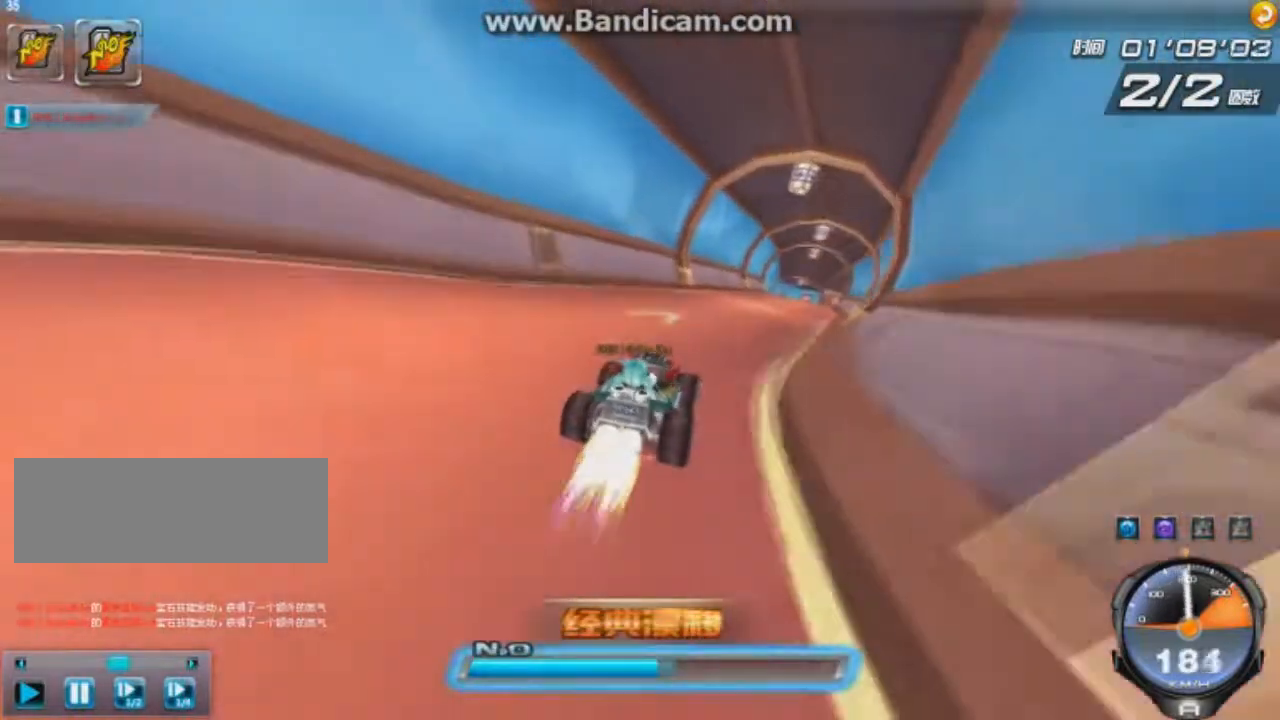
{"keys": ["up"], "events": [[209, "w", "up"], [375, "left", "down"], [375, "right", "up"], [501, "left", "up"]]}
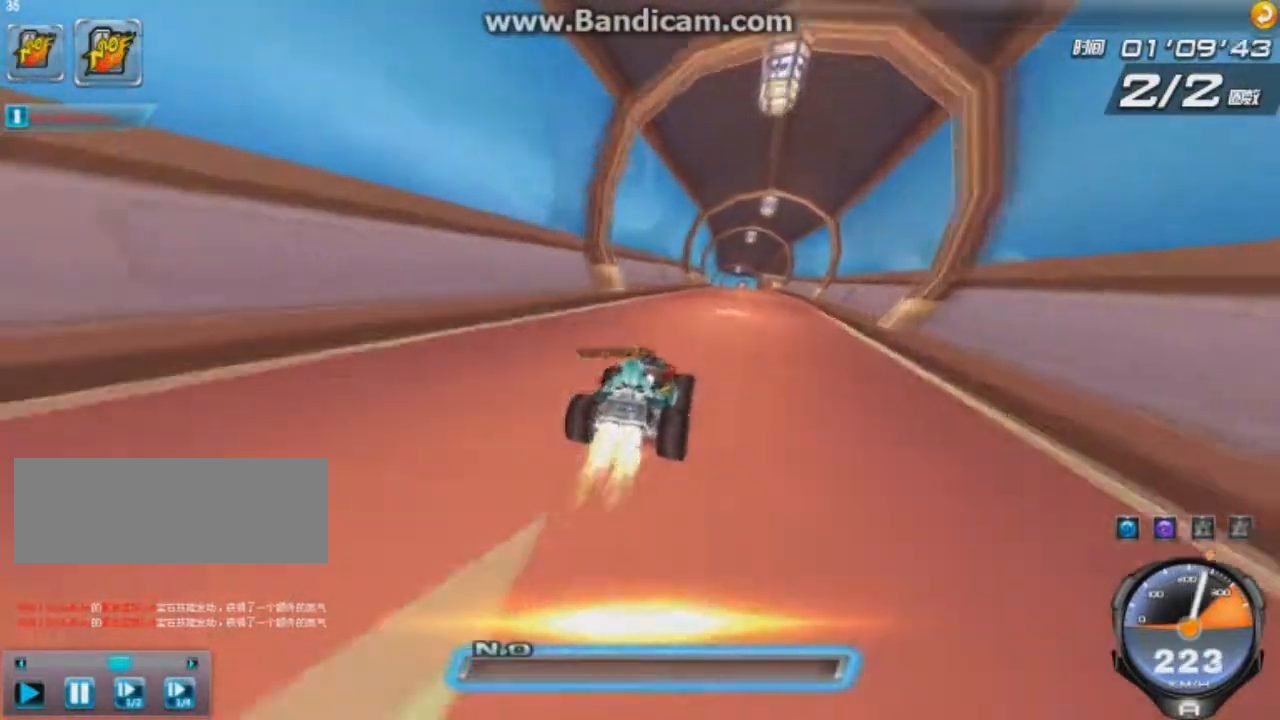
{"keys": ["up"], "events": [[125, "ctrl", "down"], [125, "w", "down"], [208, "right", "down"], [250, "ctrl", "up"], [250, "w", "up"], [292, "w", "down"], [333, "right", "up"], [375, "w", "up"], [458, "w", "down"], [500, "w", "up"]]}
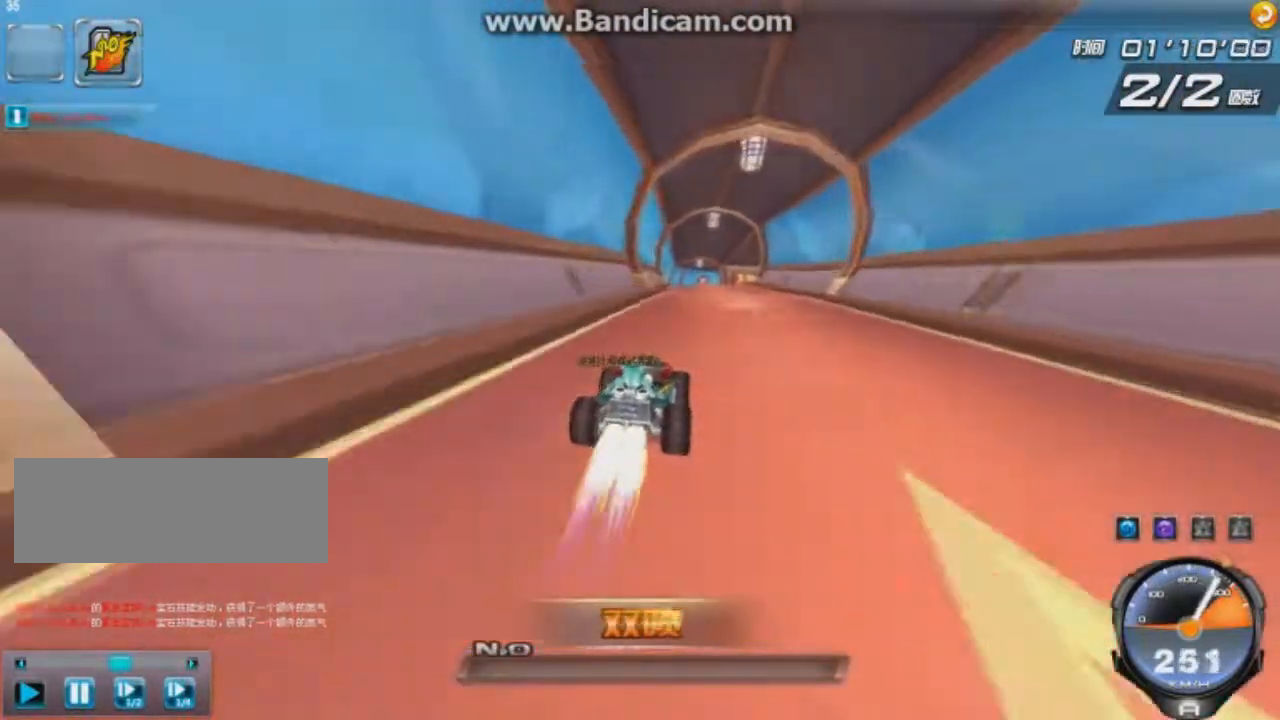
{"keys": ["up"], "events": [[125, "w", "down"], [167, "w", "up"], [292, "right", "down"], [501, "right", "up"]]}
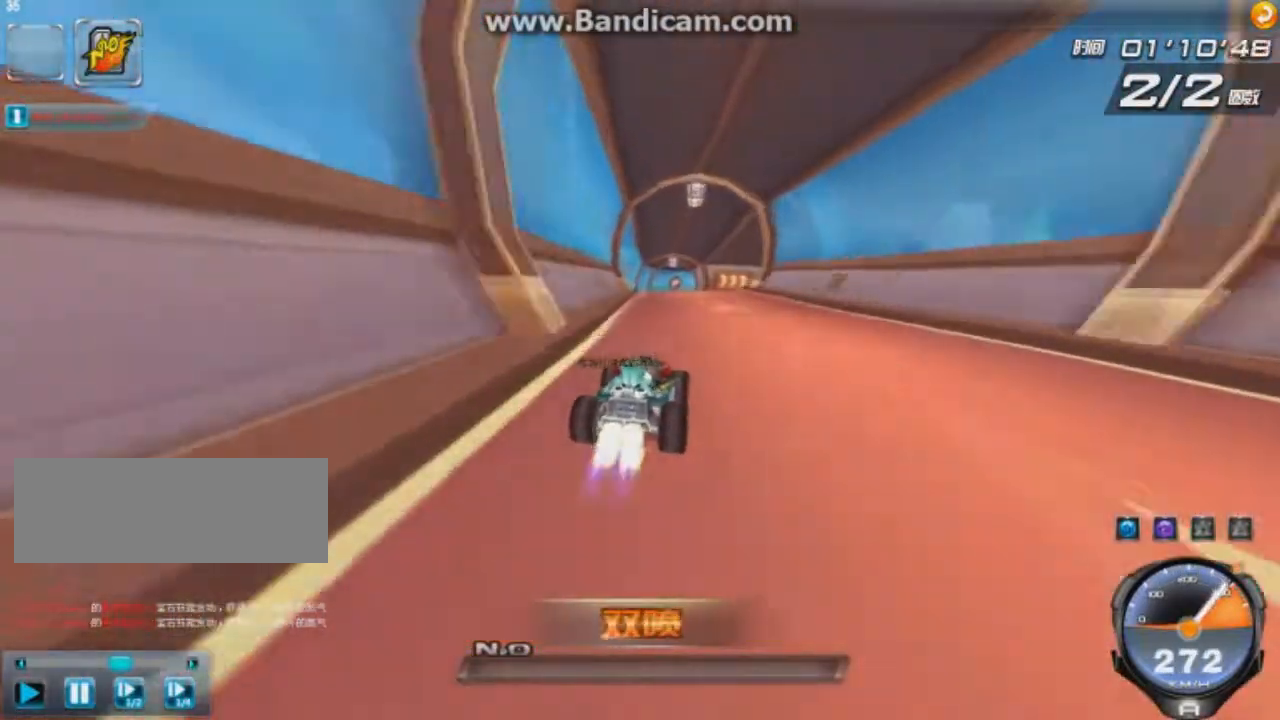
{"keys": ["right", "up"], "events": [[292, "right", "down"], [417, "right", "up"], [500, "right", "down"]]}
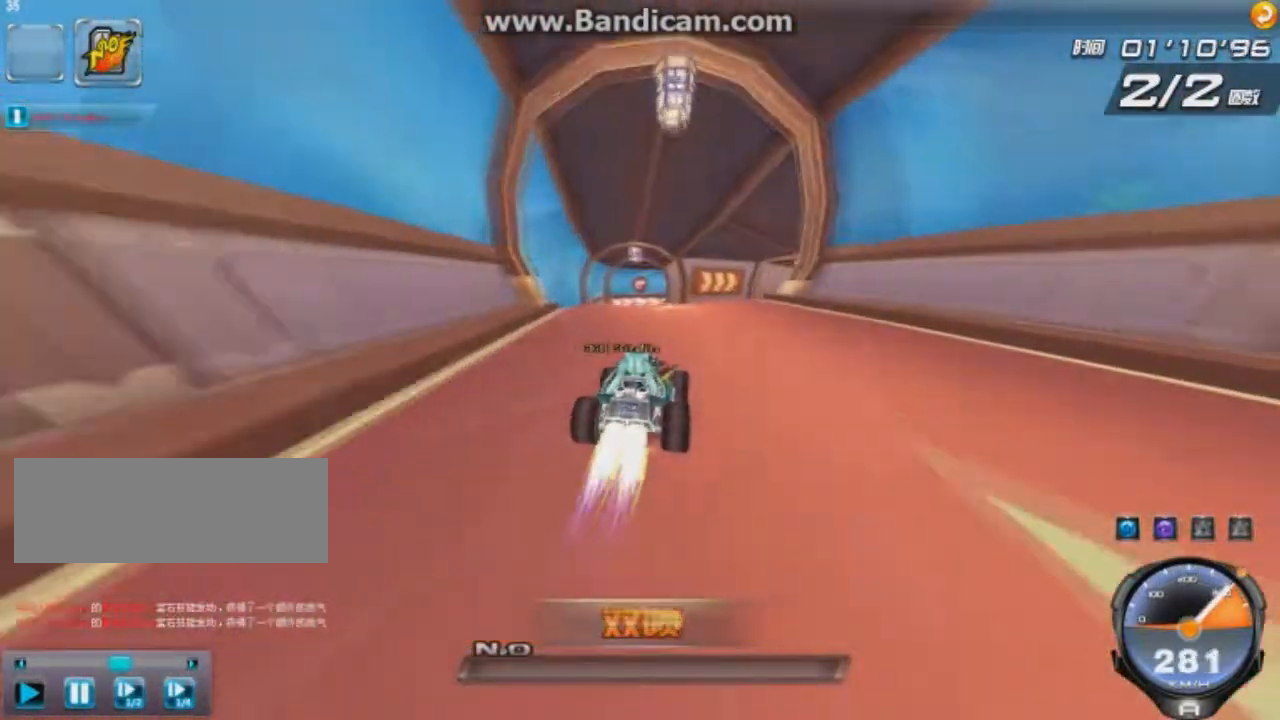
{"keys": ["ctrl", "right", "up", "w"], "events": [[334, "ctrl", "down"], [334, "w", "down"], [417, "ctrl", "up"], [417, "w", "up"], [459, "ctrl", "down"], [459, "w", "down"]]}
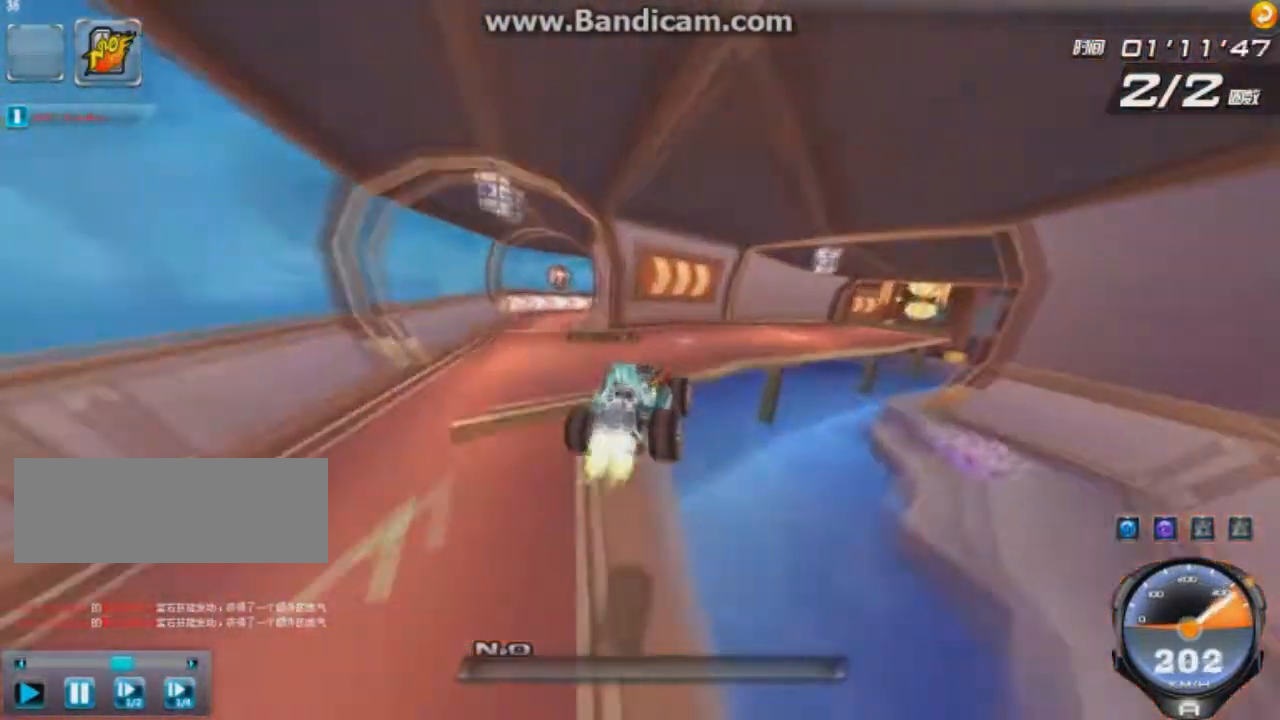
{"keys": ["right", "up"], "events": [[41, "ctrl", "up"], [41, "w", "up"], [458, "w", "down"], [500, "w", "up"]]}
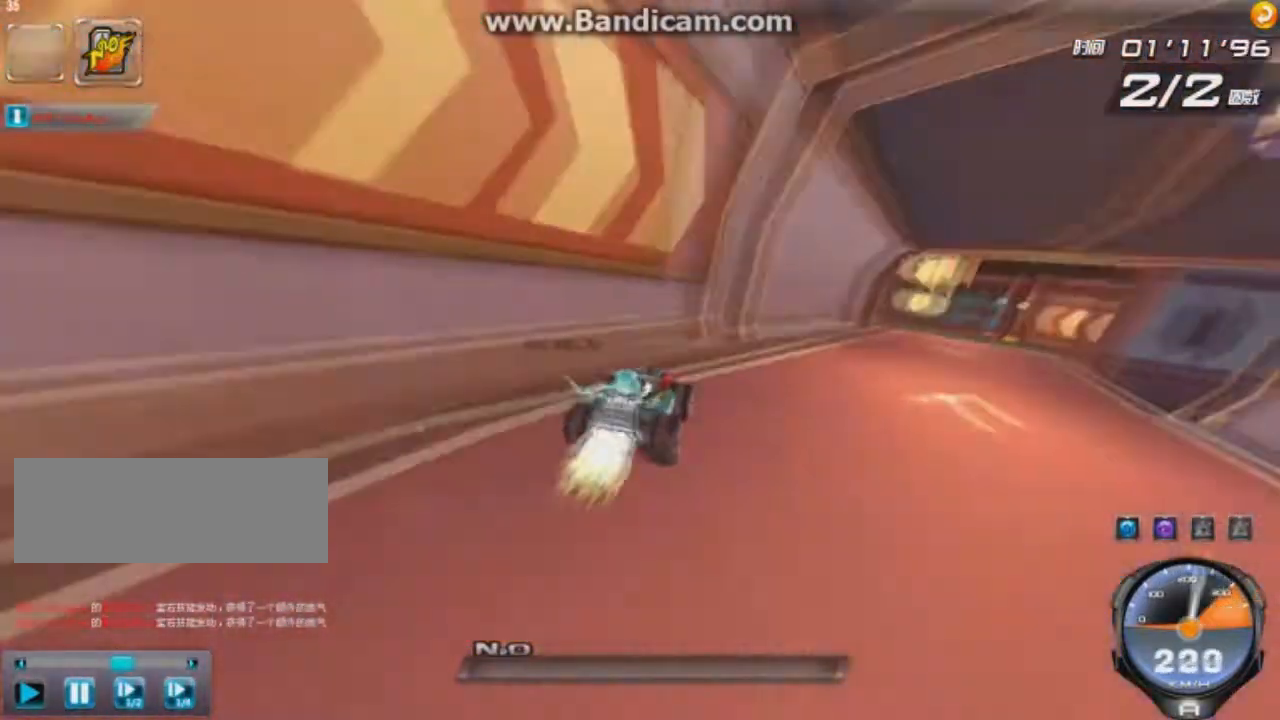
{"keys": ["up"], "events": [[83, "w", "down"], [334, "w", "up"], [417, "right", "up"], [417, "w", "down"], [459, "w", "up"]]}
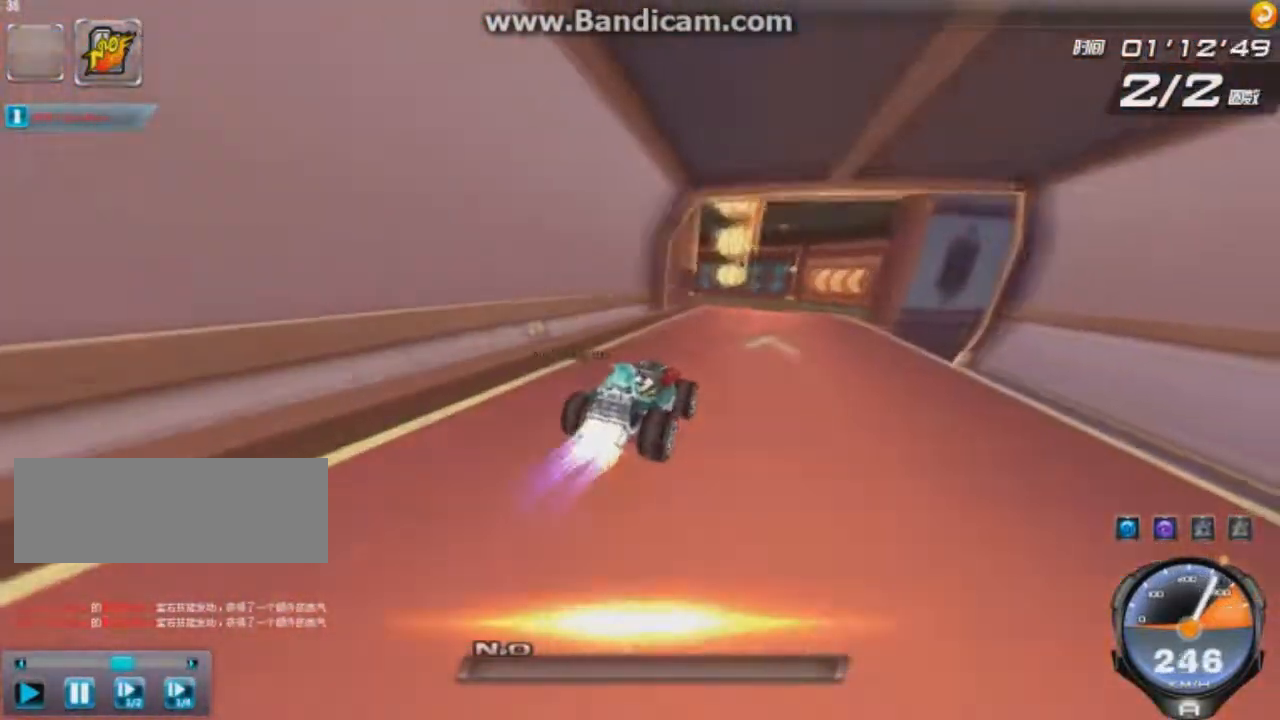
{"keys": ["up"], "events": [[41, "left", "down"], [292, "left", "up"], [375, "right", "down"], [500, "right", "up"]]}
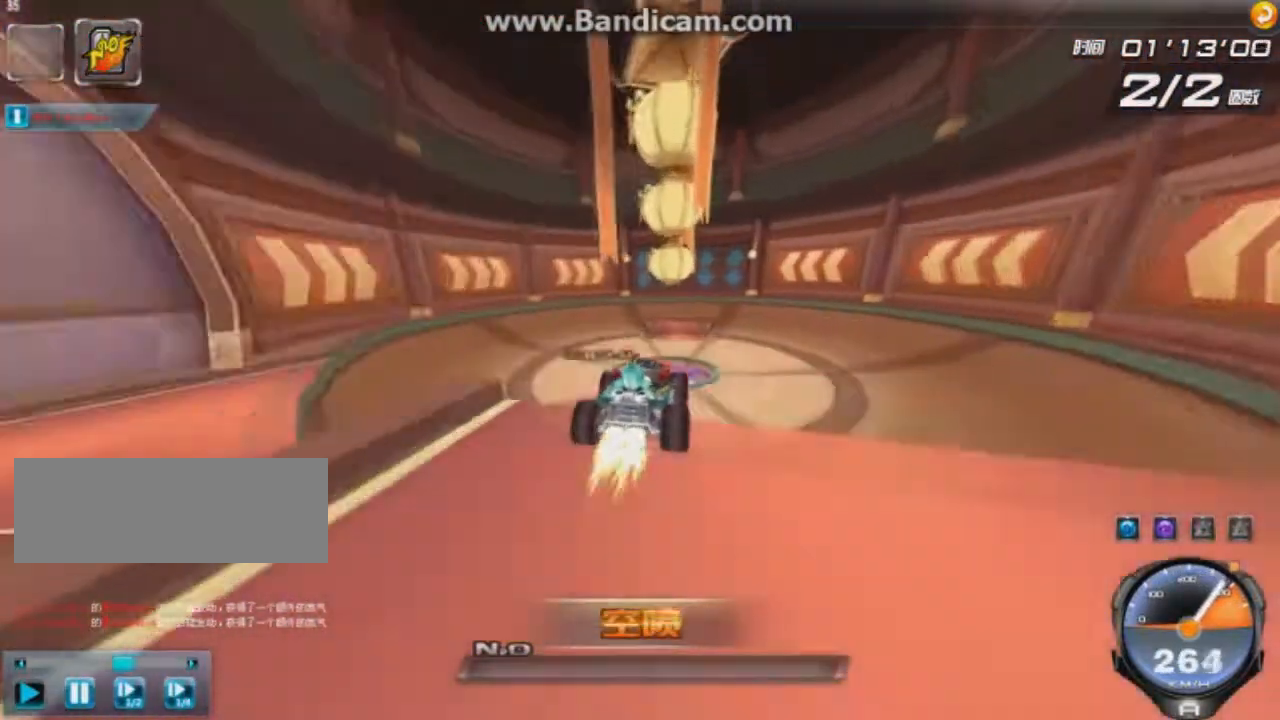
{"keys": [], "events": [[125, "w", "down"], [209, "w", "up"], [250, "w", "down"], [334, "up", "up"], [334, "w", "up"]]}
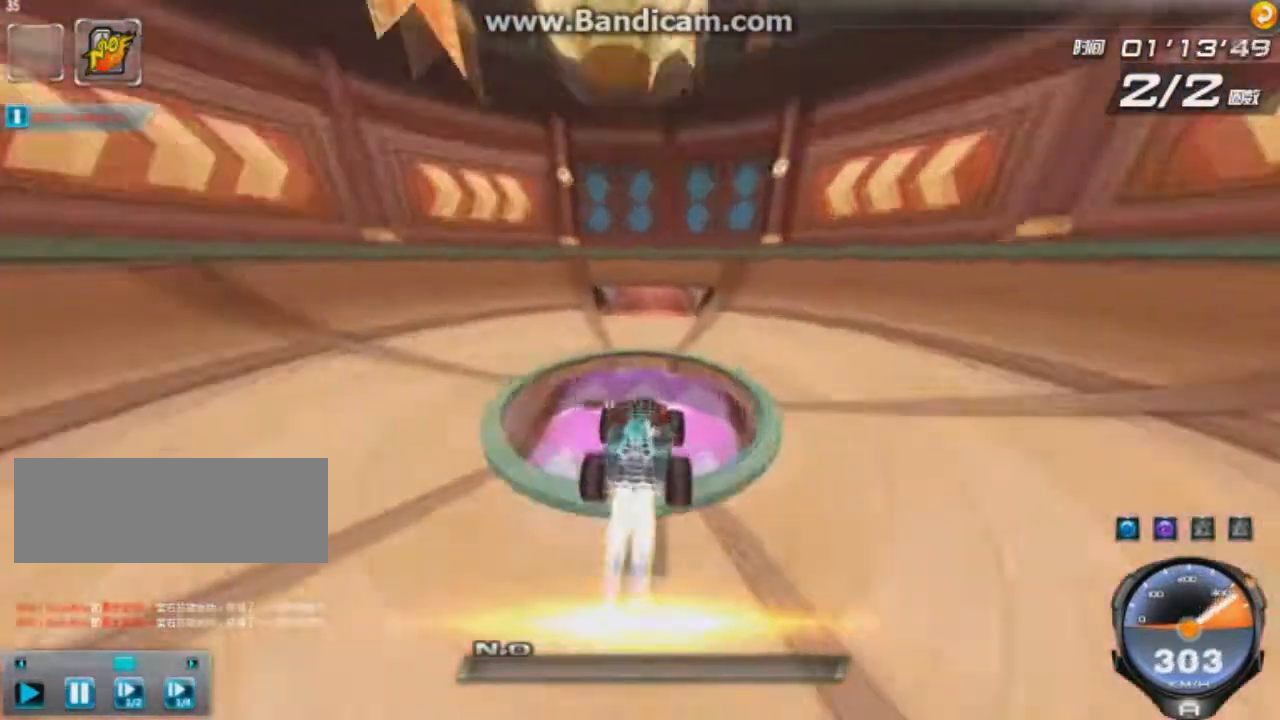
{"keys": ["left", "up"], "events": [[83, "up", "down"], [250, "w", "down"], [292, "w", "up"], [417, "left", "down"], [417, "w", "down"], [458, "w", "up"]]}
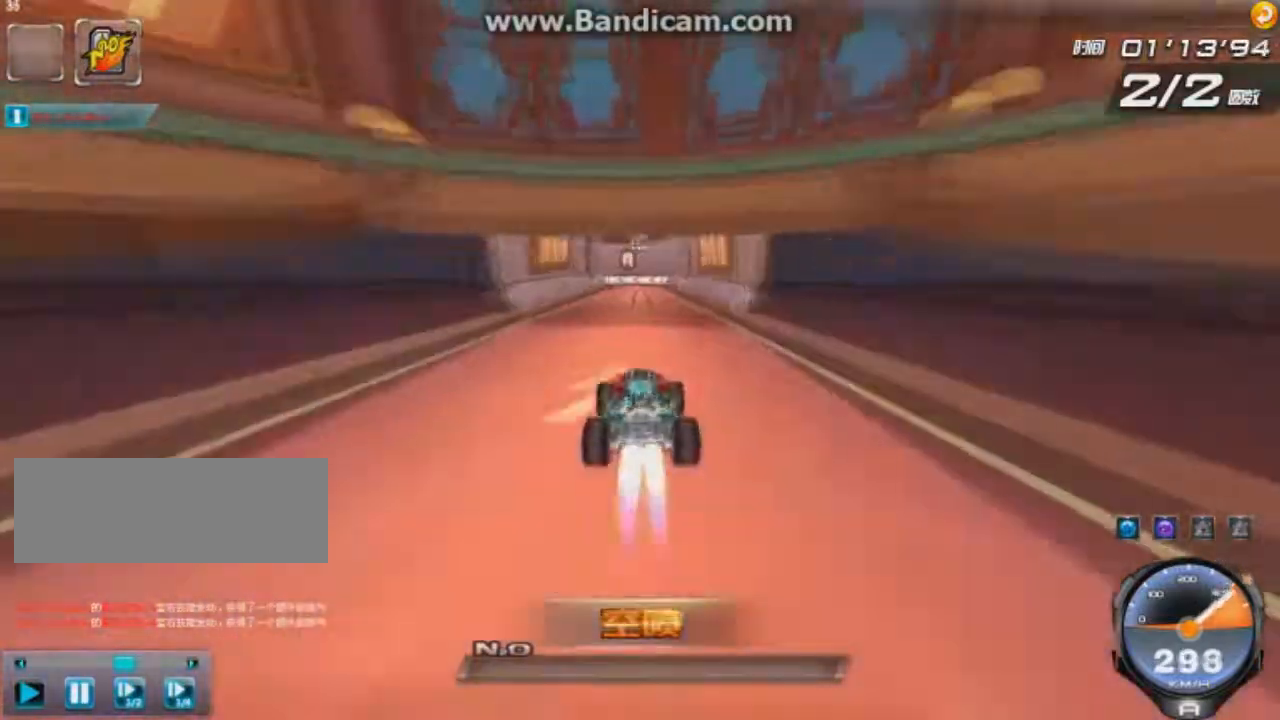
{"keys": ["left", "up"], "events": [[83, "left", "up"], [334, "left", "down"], [417, "shift", "down"], [501, "shift", "up"]]}
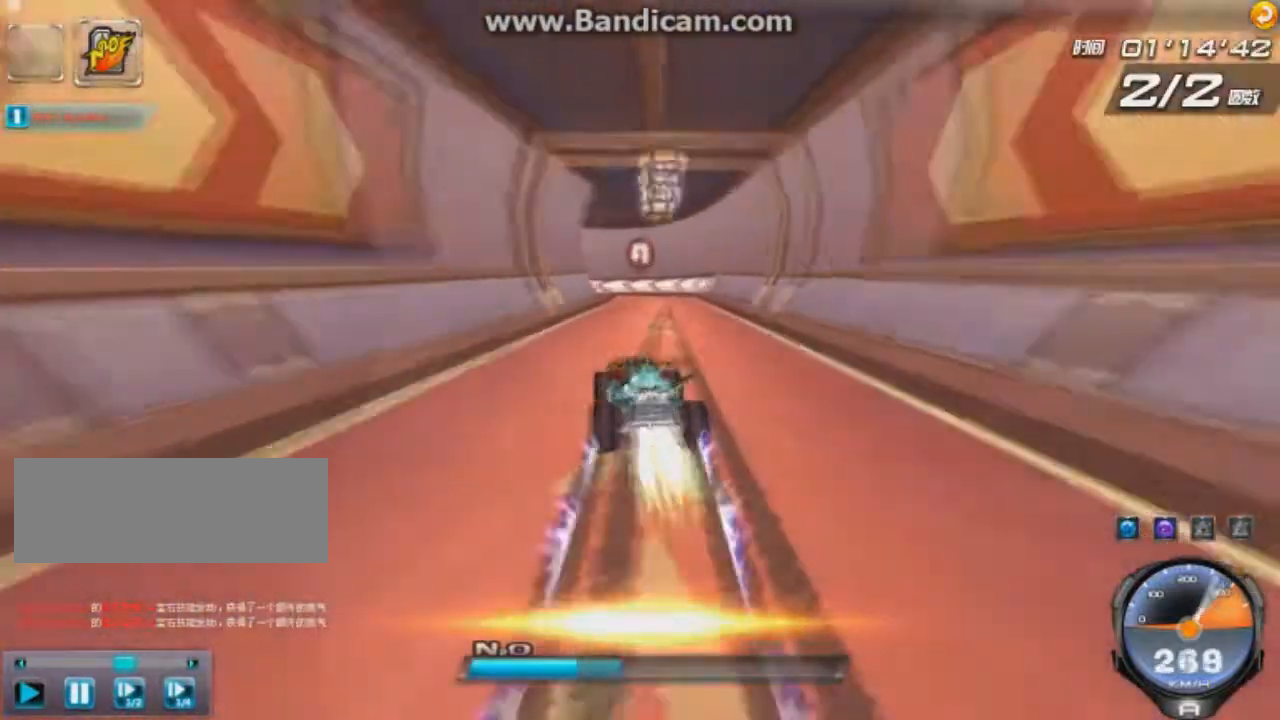
{"keys": ["left", "up"], "events": []}
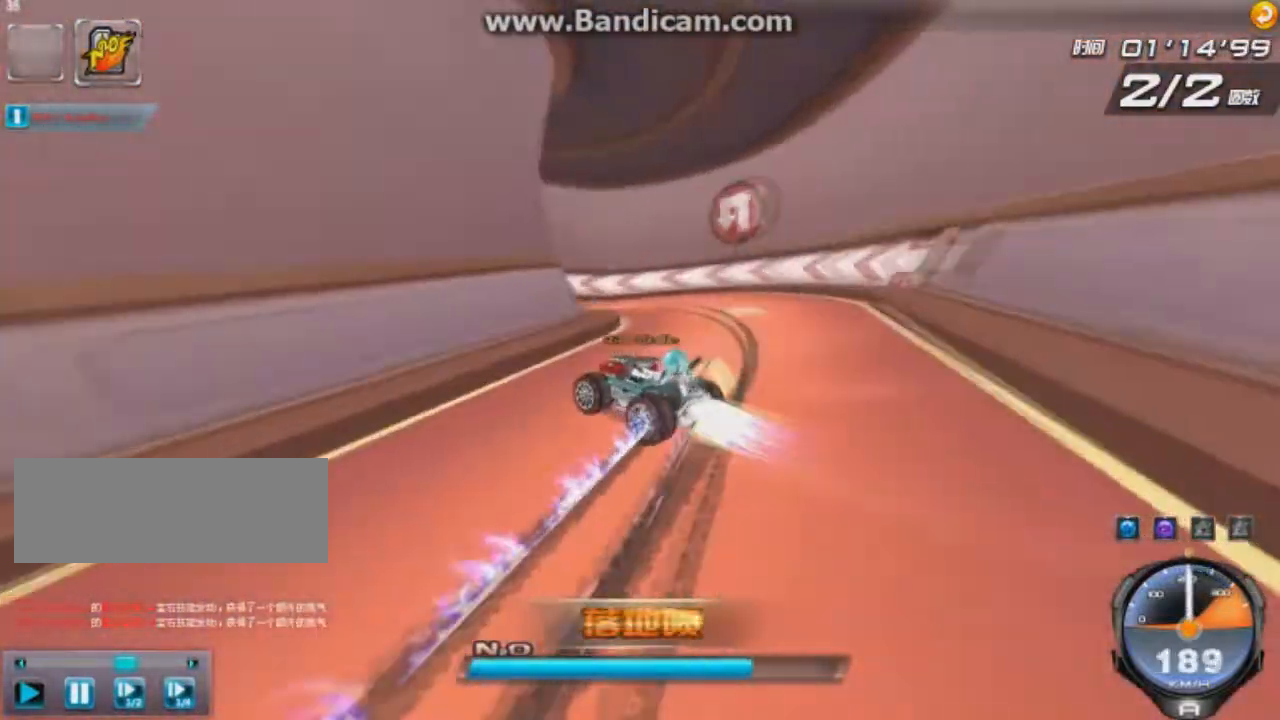
{"keys": ["right", "up"], "events": [[167, "right", "down"], [292, "left", "up"]]}
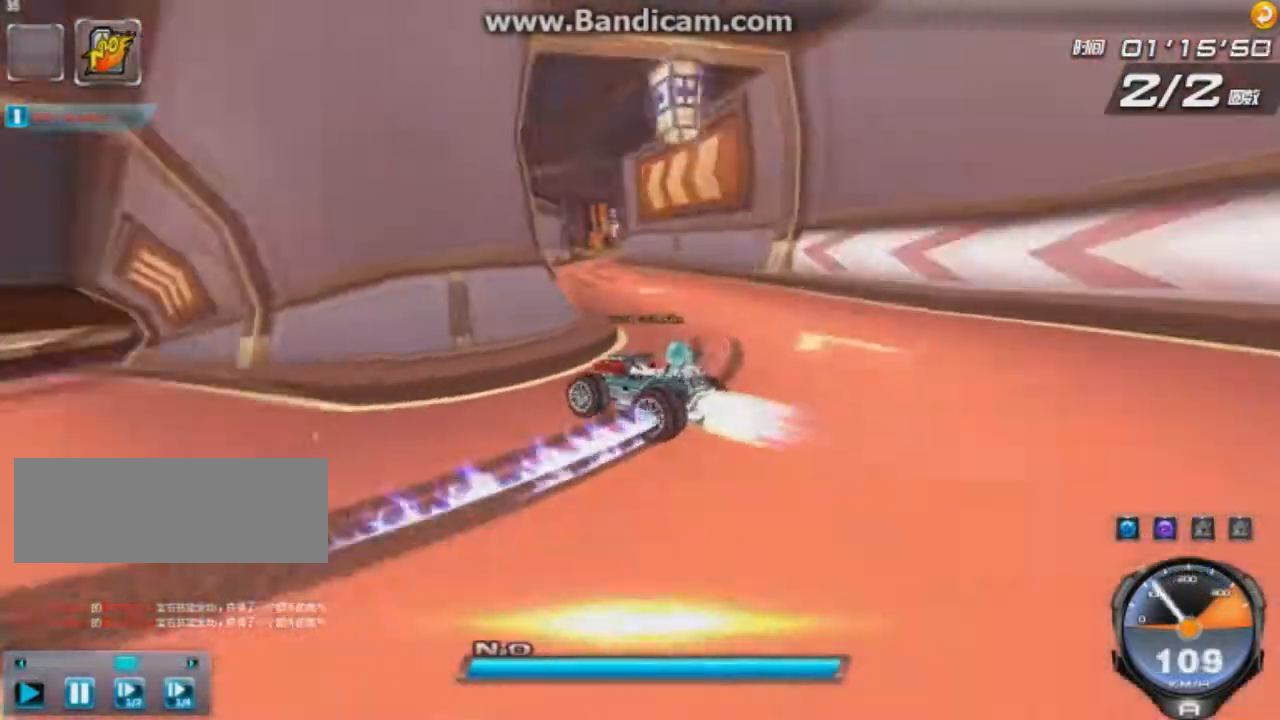
{"keys": ["right", "shift", "up"], "events": [[333, "shift", "down"]]}
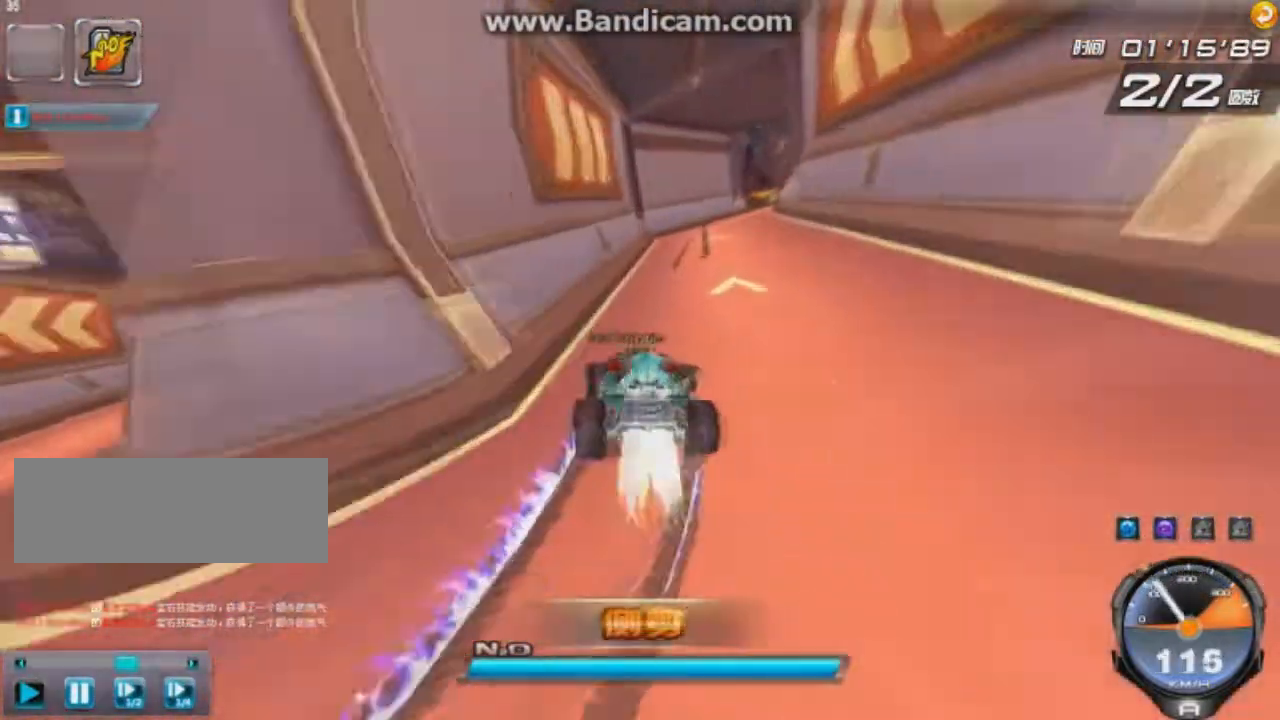
{"keys": ["right", "up"], "events": [[42, "left", "down"], [42, "w", "down"], [83, "right", "up"], [83, "w", "up"], [167, "w", "down"], [250, "shift", "up"], [292, "w", "up"], [334, "left", "up"], [501, "right", "down"]]}
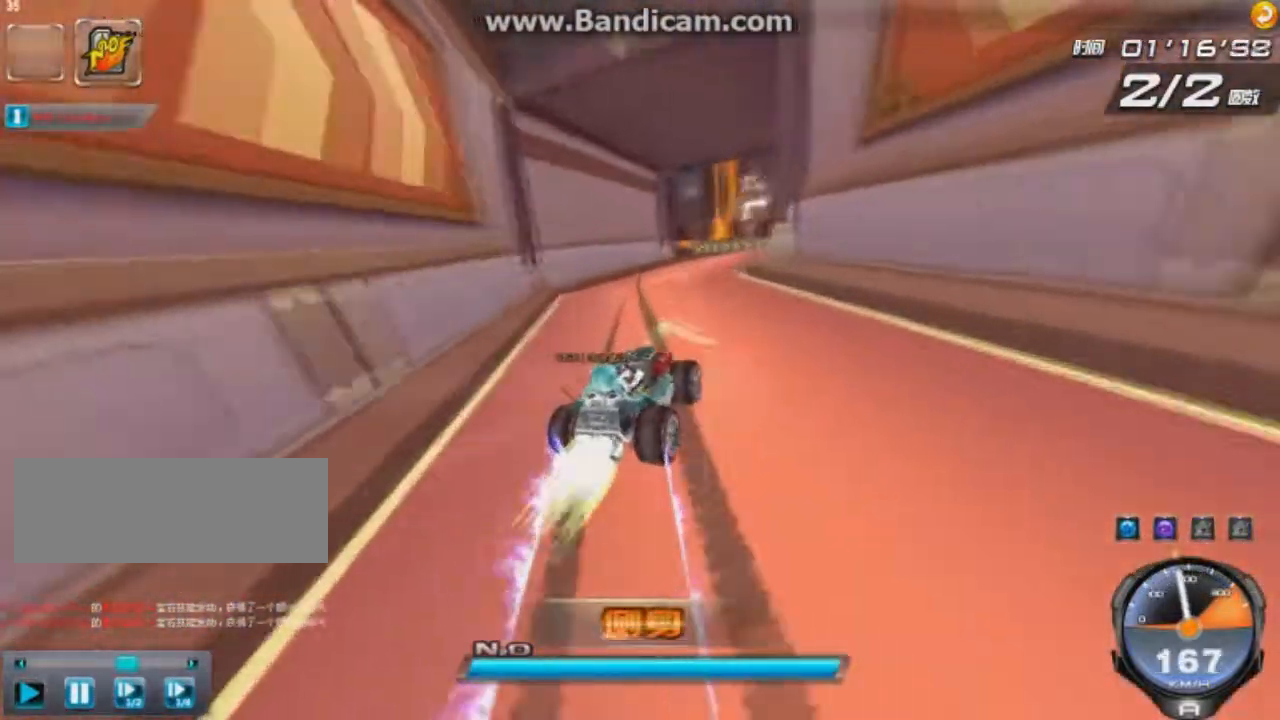
{"keys": ["right", "up"], "events": [[208, "up", "up"], [417, "shift", "down"], [417, "up", "down"], [458, "shift", "up"]]}
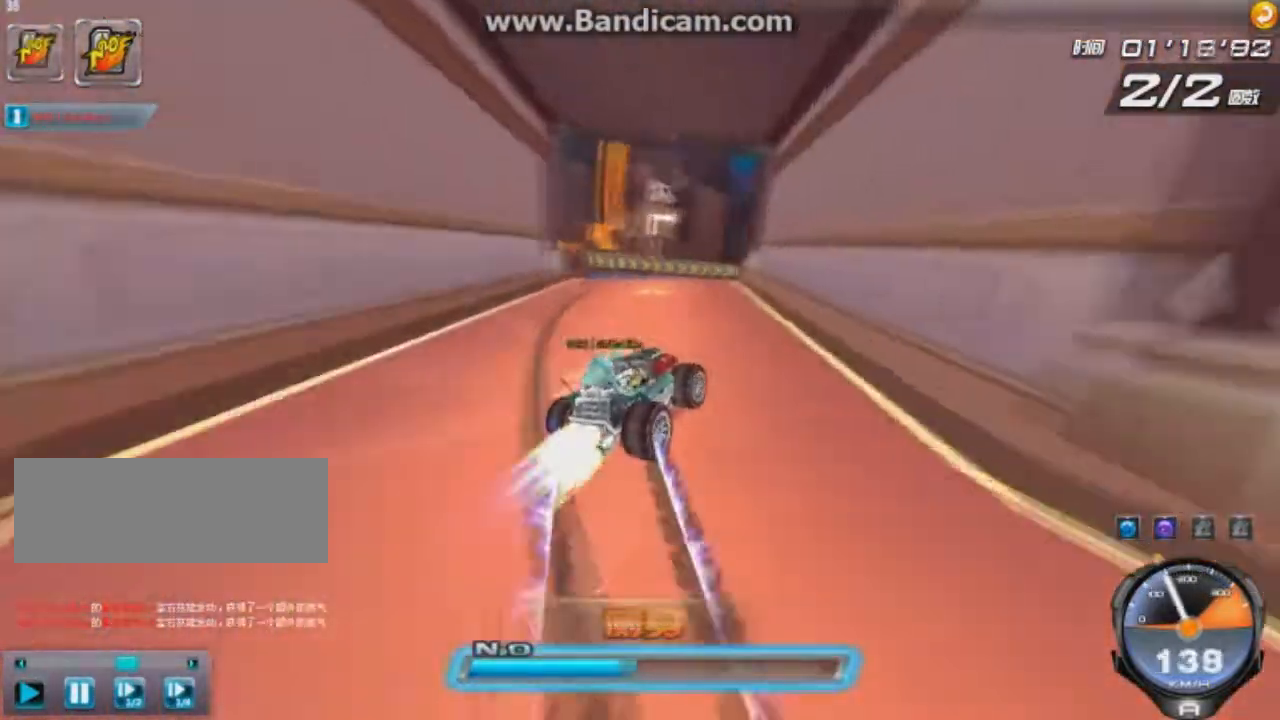
{"keys": ["left", "shift"], "events": [[125, "left", "down"], [292, "right", "up"], [334, "up", "up"], [501, "shift", "down"]]}
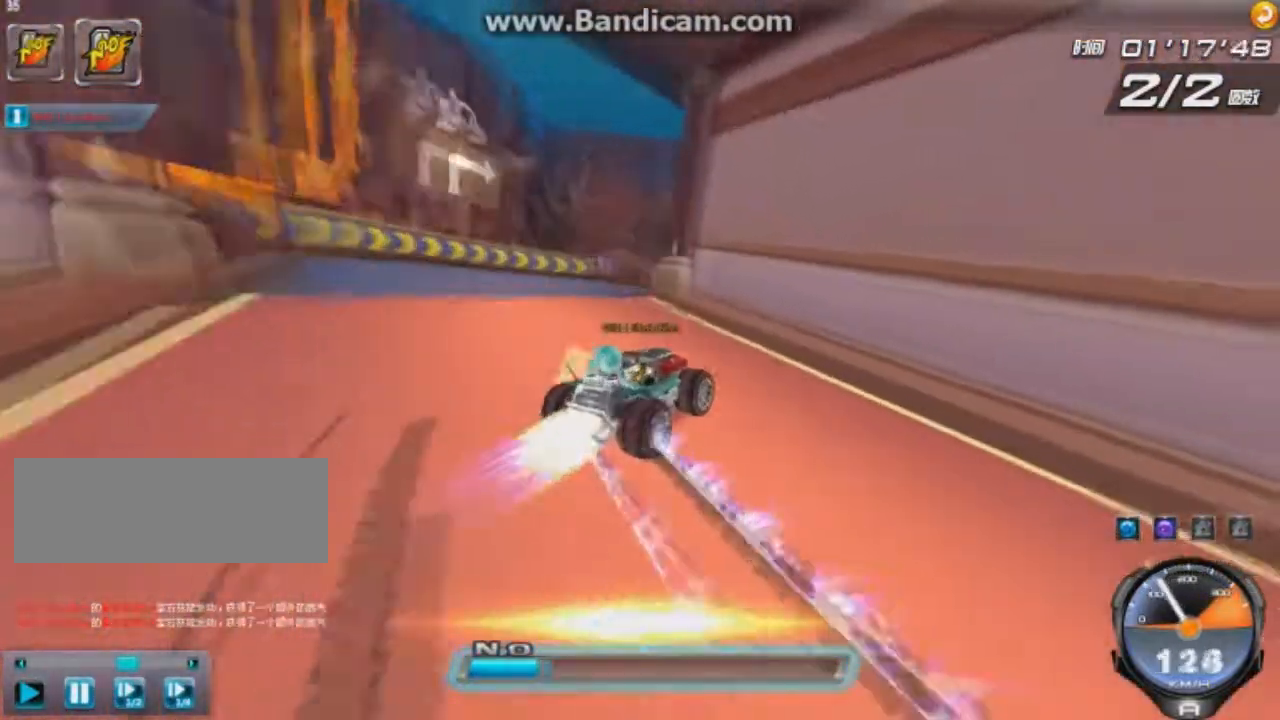
{"keys": ["right", "up", "w"], "events": [[83, "shift", "up"], [125, "up", "down"], [208, "ctrl", "down"], [250, "left", "up"], [333, "ctrl", "up"], [458, "right", "down"], [500, "w", "down"]]}
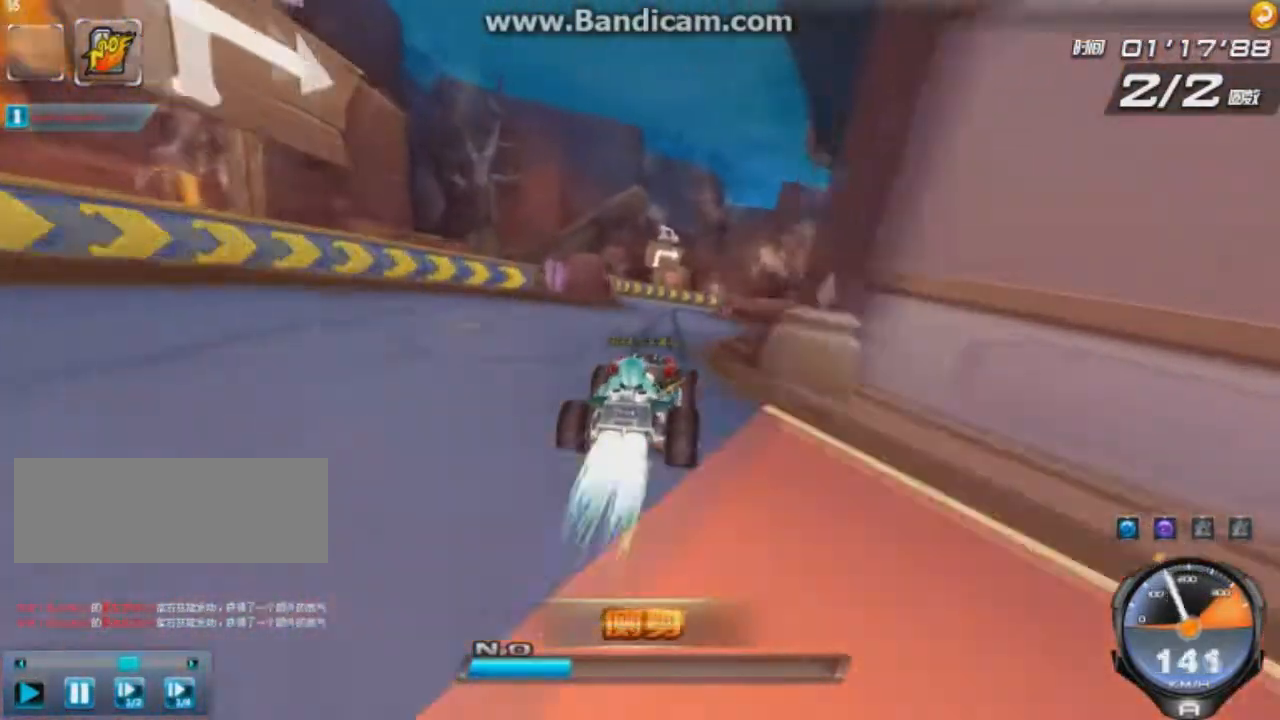
{"keys": ["right", "up"], "events": [[42, "w", "up"], [83, "right", "up"], [209, "right", "down"], [250, "shift", "down"], [334, "left", "down"], [334, "shift", "up"], [417, "left", "up"]]}
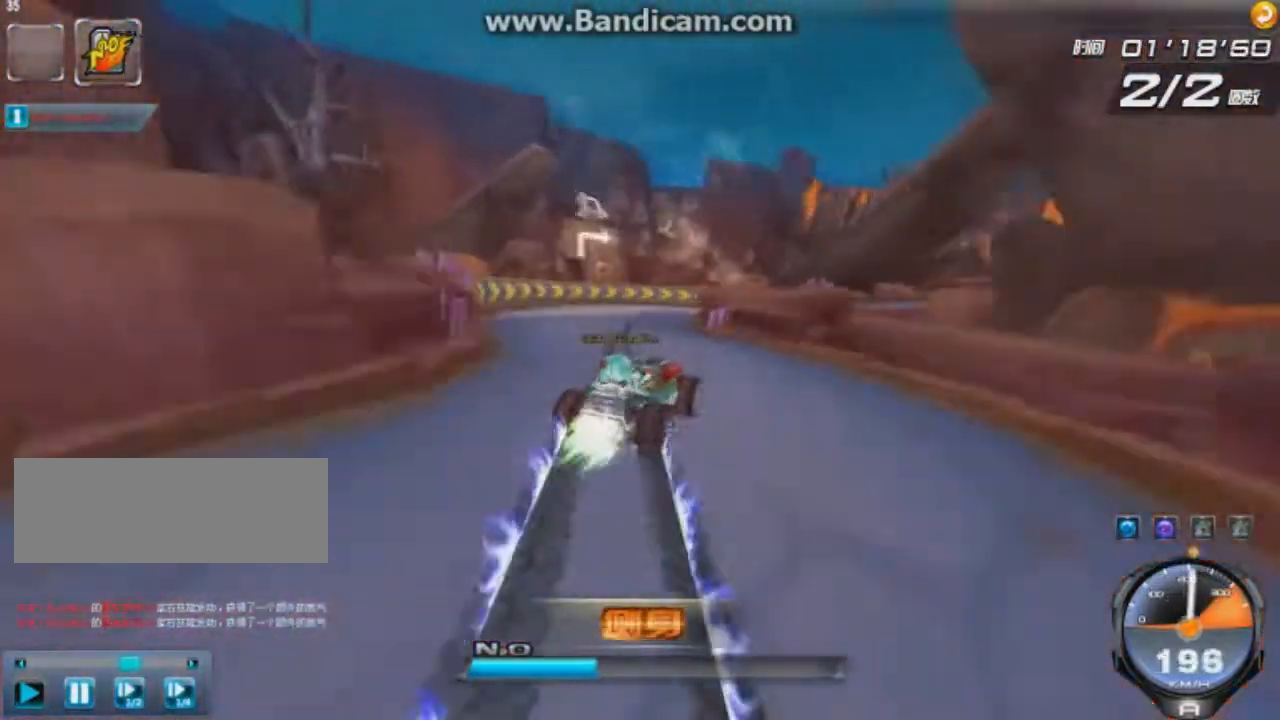
{"keys": ["left", "right", "up"], "events": [[333, "left", "down"]]}
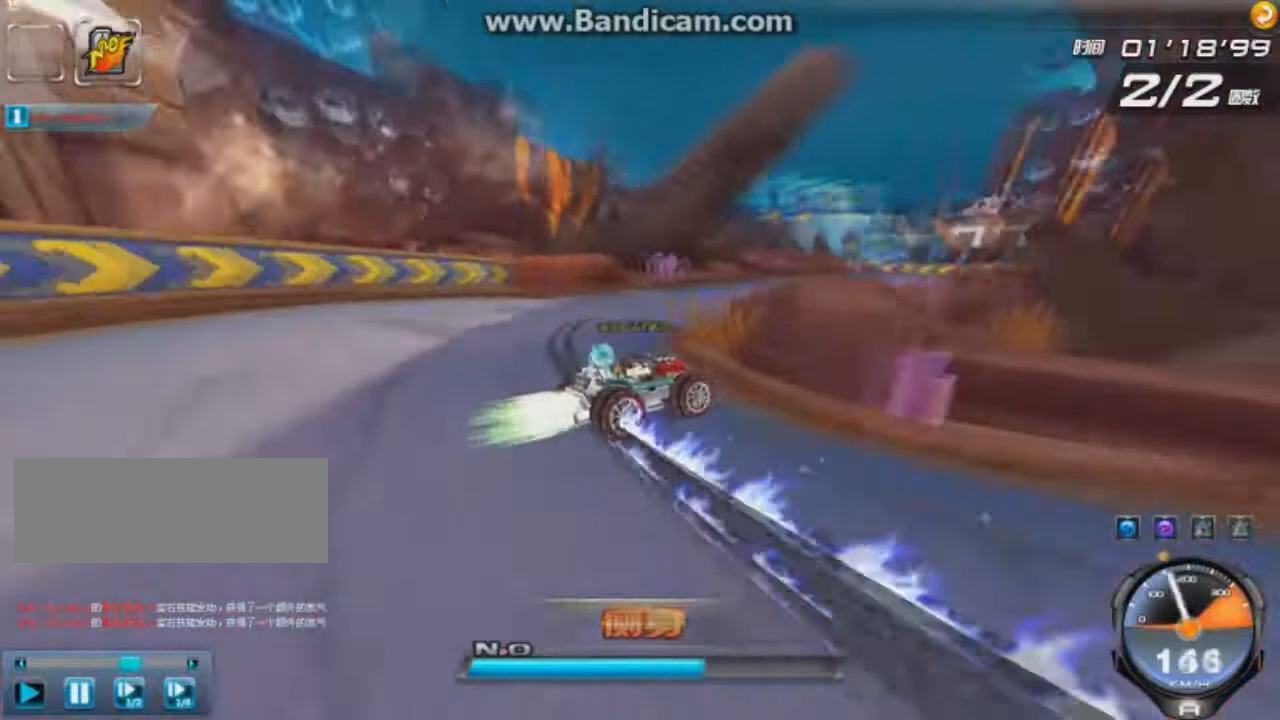
{"keys": ["left", "up"], "events": [[42, "right", "up"]]}
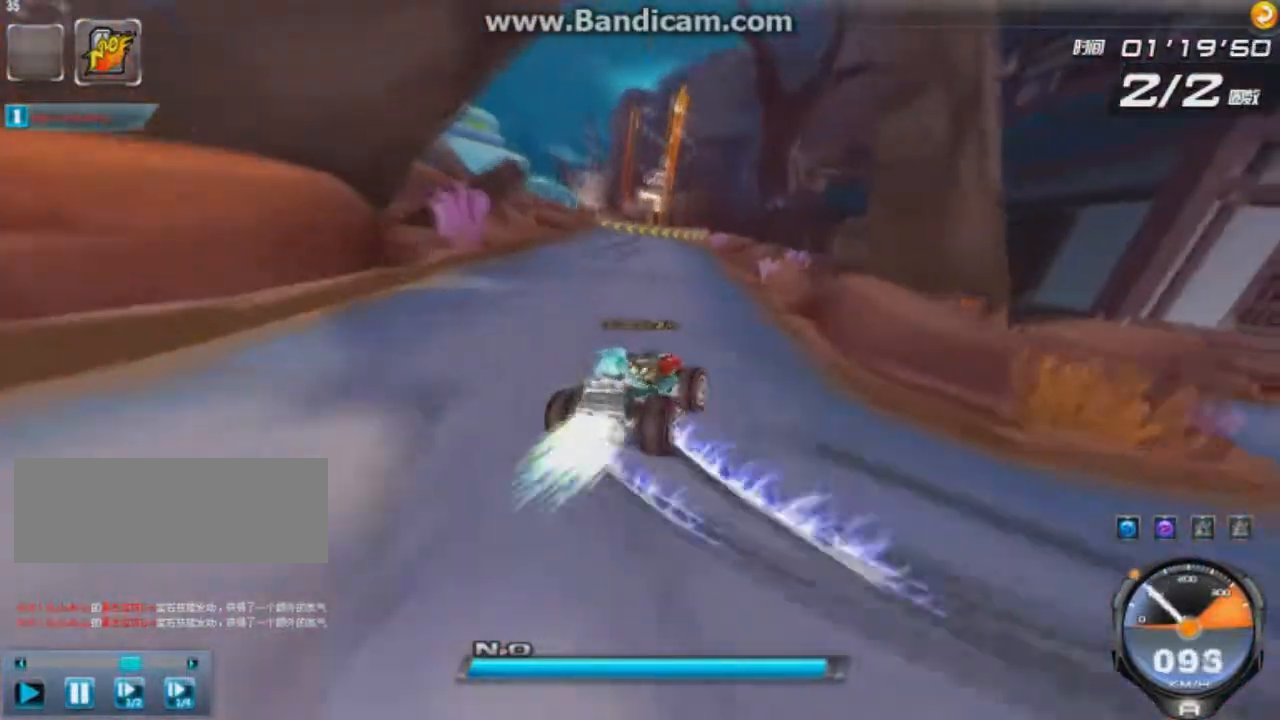
{"keys": ["left", "up"], "events": [[125, "w", "down"], [166, "left", "up"], [166, "w", "up"], [292, "w", "down"], [333, "w", "up"], [417, "left", "down"], [417, "w", "down"], [500, "w", "up"]]}
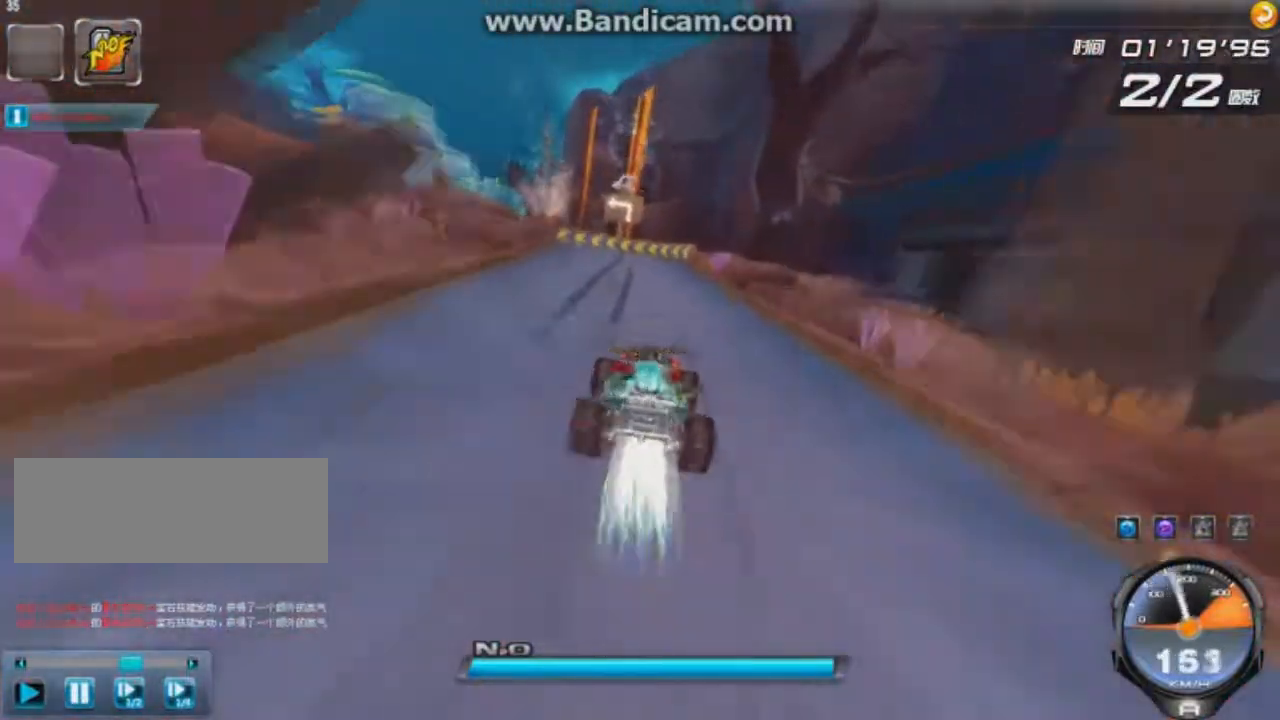
{"keys": ["left", "up"], "events": [[83, "shift", "down"], [167, "shift", "up"], [334, "right", "down"], [375, "right", "up"]]}
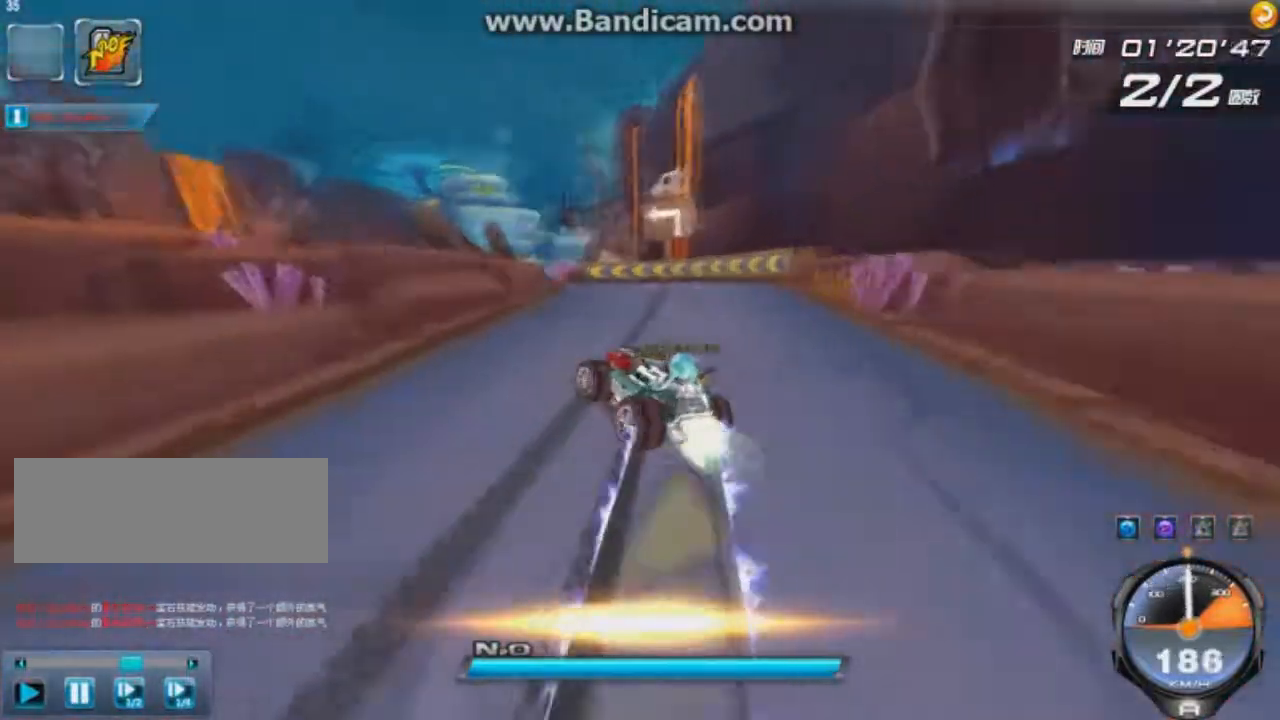
{"keys": ["right", "up"], "events": [[250, "right", "down"], [333, "left", "up"]]}
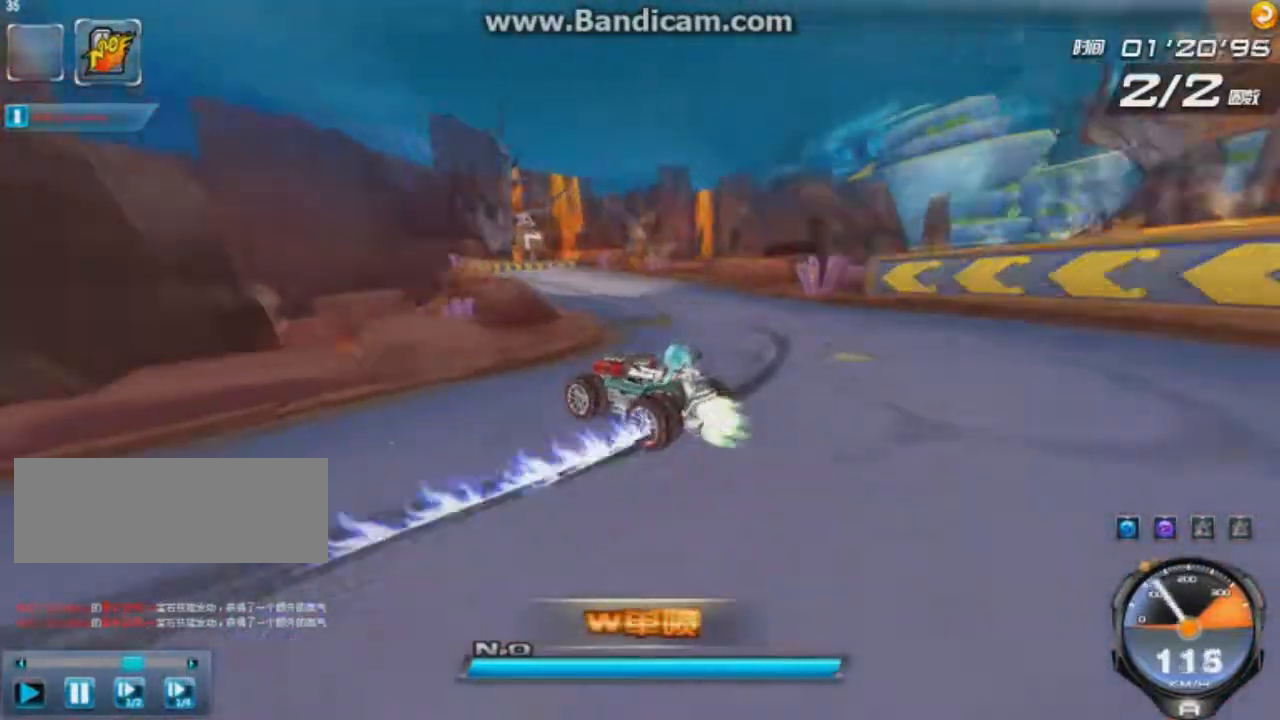
{"keys": ["left", "up", "w"], "events": [[209, "shift", "down"], [292, "shift", "up"], [375, "right", "up"], [459, "left", "down"], [459, "w", "down"]]}